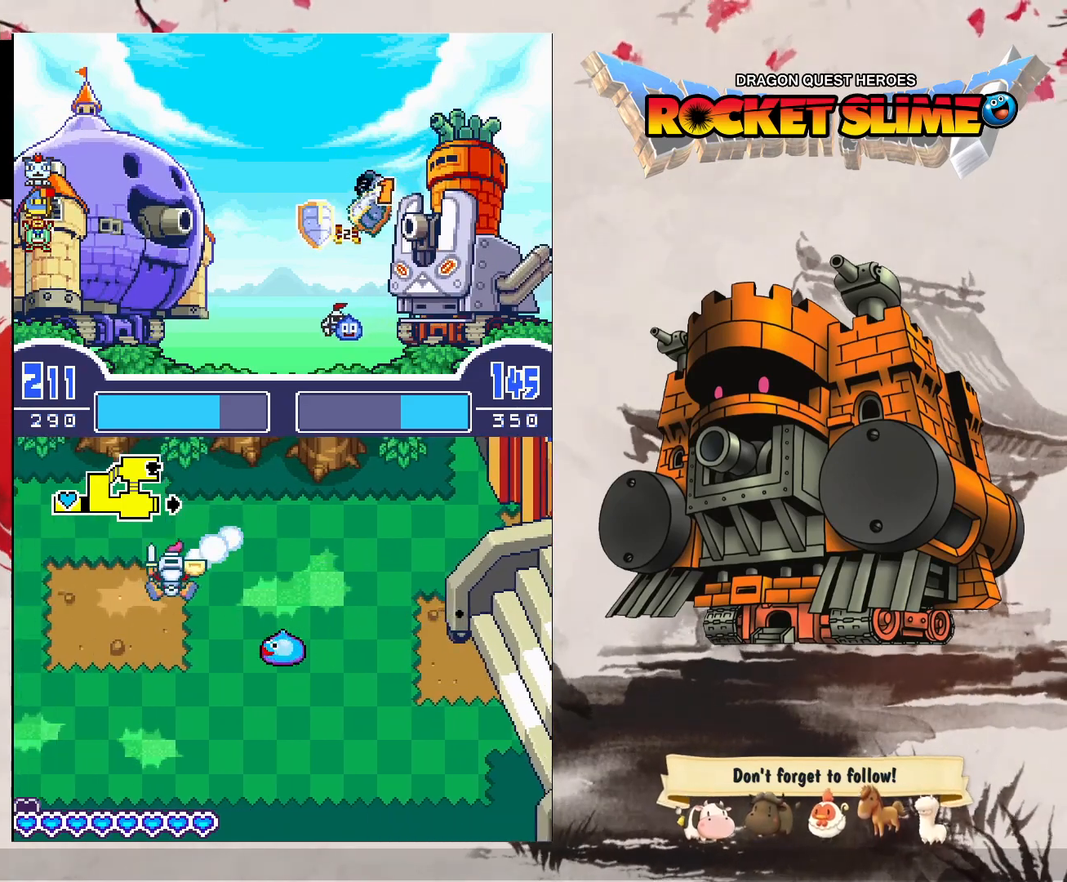
Gameplay with a controller (Xbox layout); each line is a JSON object with the inputs held at the frame after it (dt_ms = milliseconds from this image to that frame). "events" lists button and stick changes between this image and that frame as [ms after this image, input, new state], when the widget could be followed in between. Not read: DPAD_DOWN DPAD_LEFT DPAD_RIGHT DPAD_UP L1 L2 L3 R2 R3 other_buttons.
{"dt_ms": 500, "buttons": [], "left_stick": "center", "right_stick": "center", "events": []}
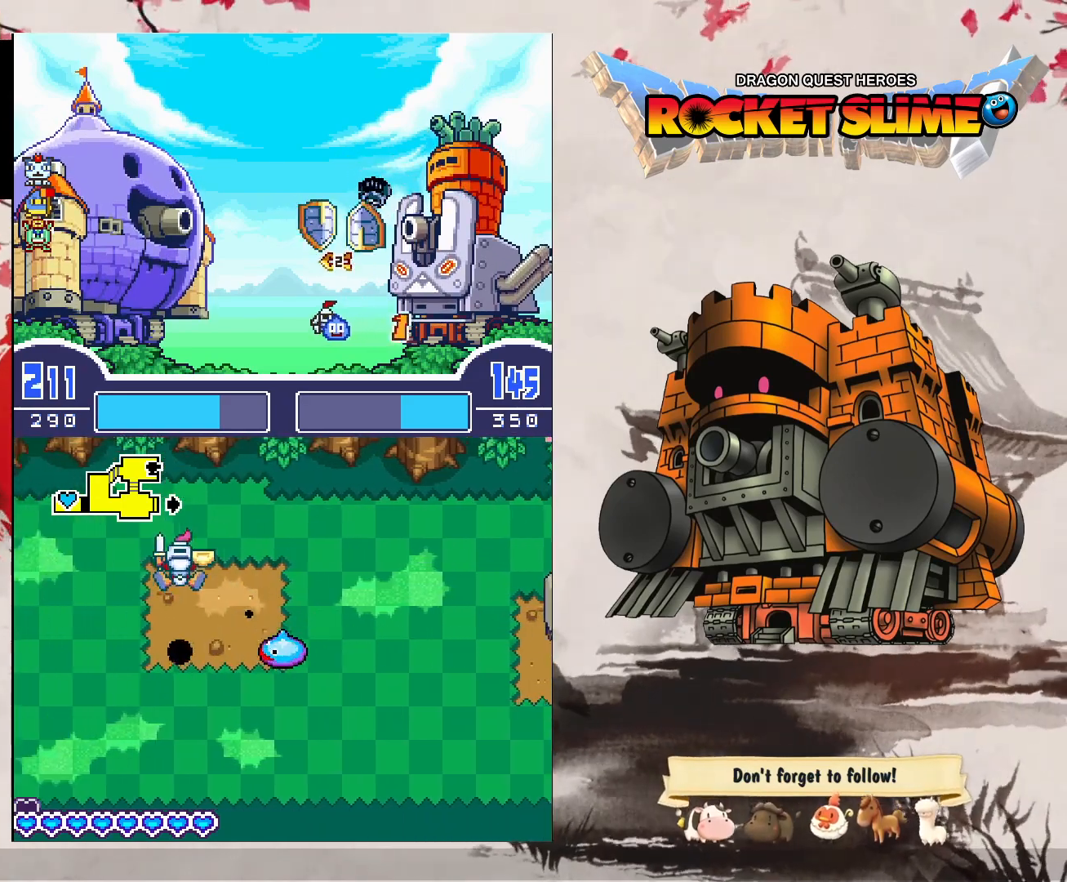
{"dt_ms": 500, "buttons": ["Y"], "left_stick": "center", "right_stick": "center"}
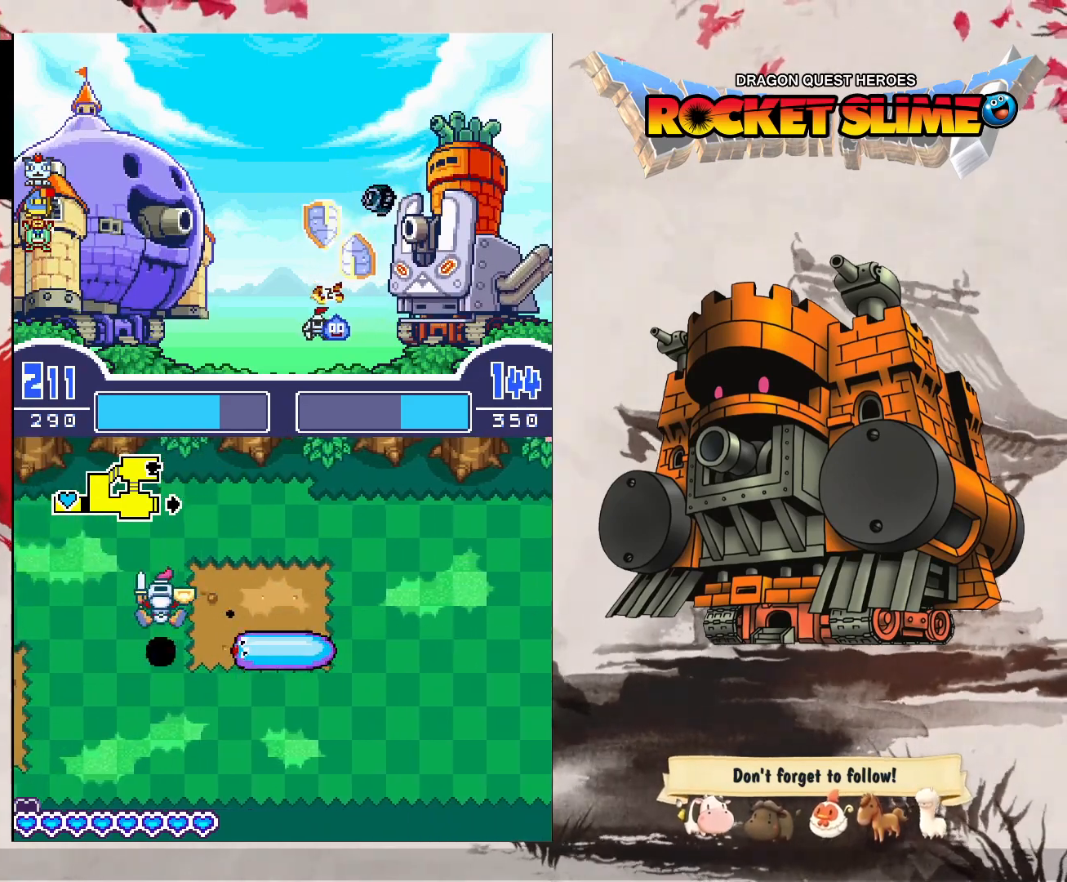
{"dt_ms": 500, "buttons": [], "left_stick": "center", "right_stick": "center", "events": [[50, "Y", "up"]]}
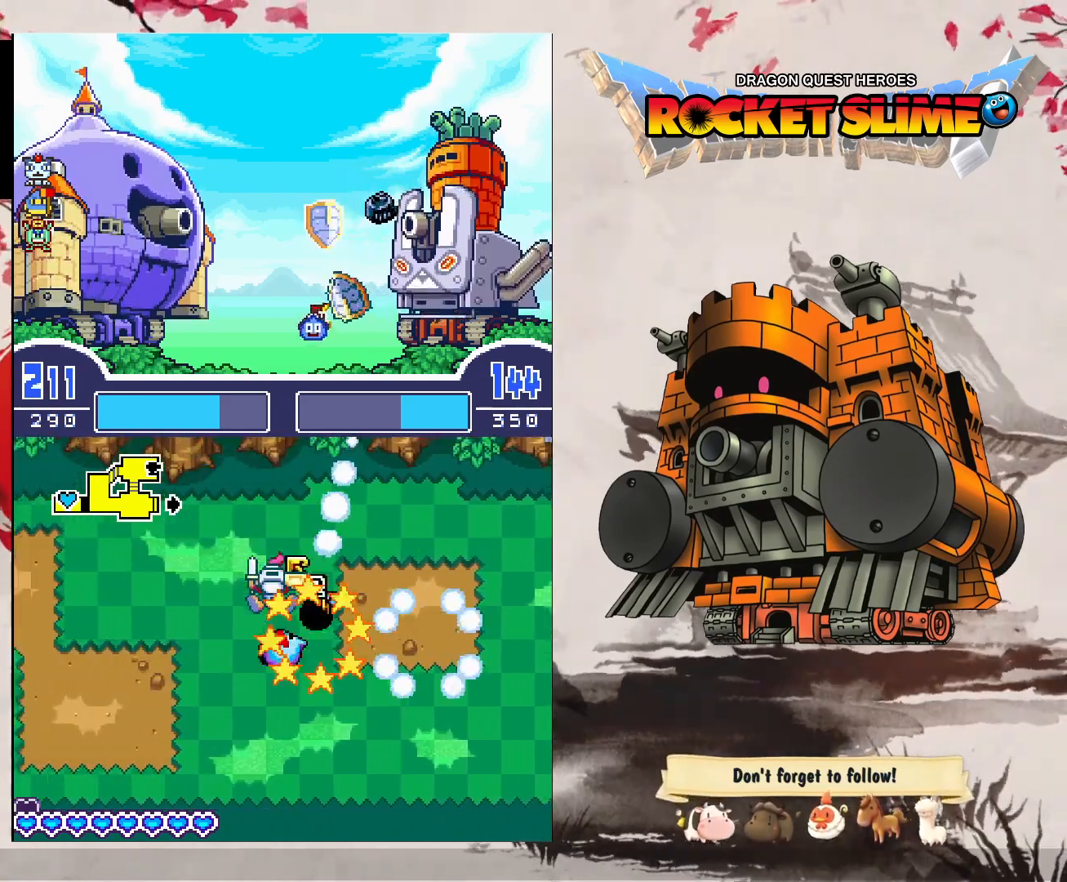
{"dt_ms": 500, "buttons": [], "left_stick": "center", "right_stick": "center", "events": []}
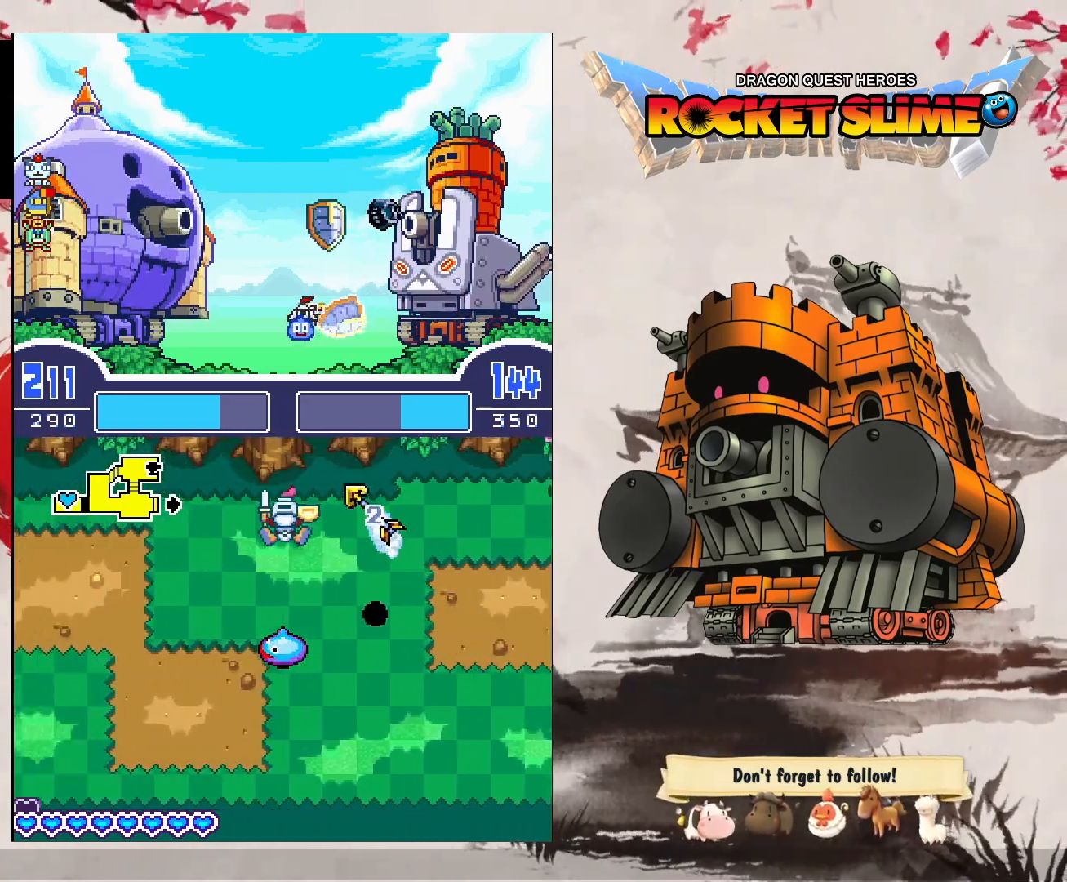
{"dt_ms": 500, "buttons": [], "left_stick": "center", "right_stick": "center", "events": []}
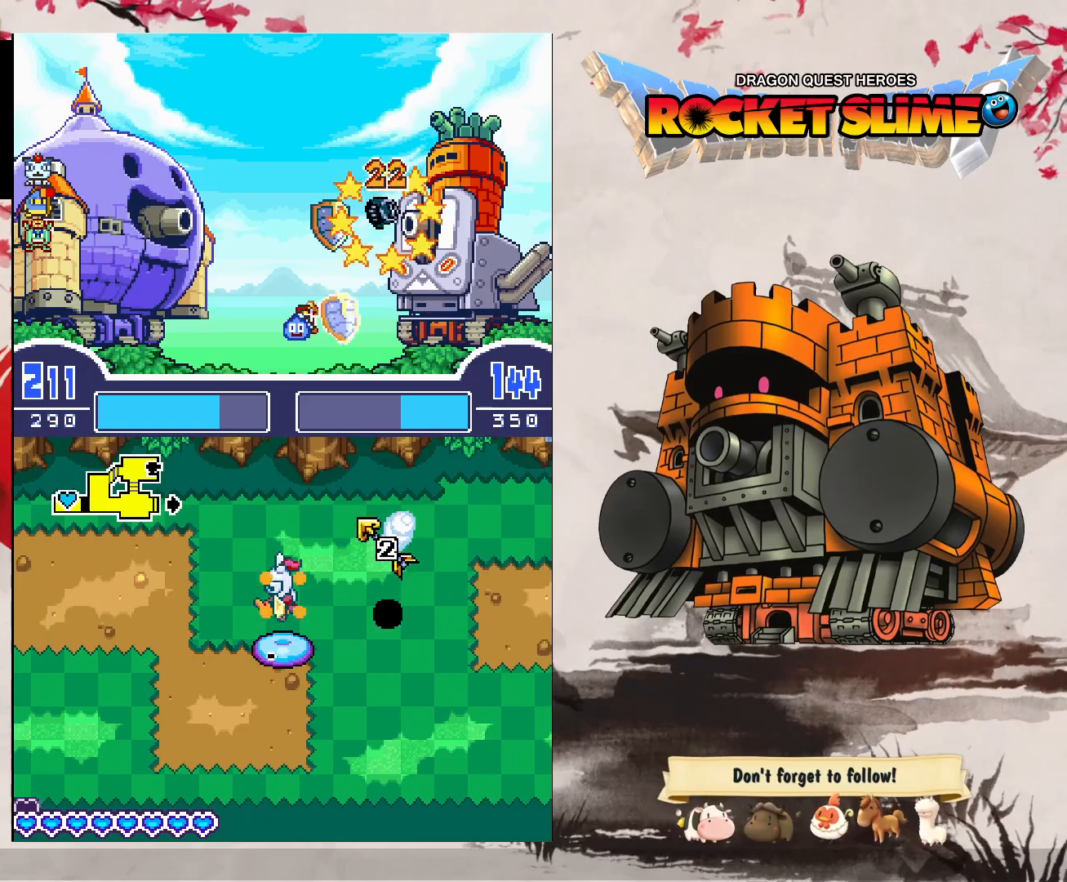
{"dt_ms": 1000, "buttons": ["B"], "left_stick": "center", "right_stick": "center"}
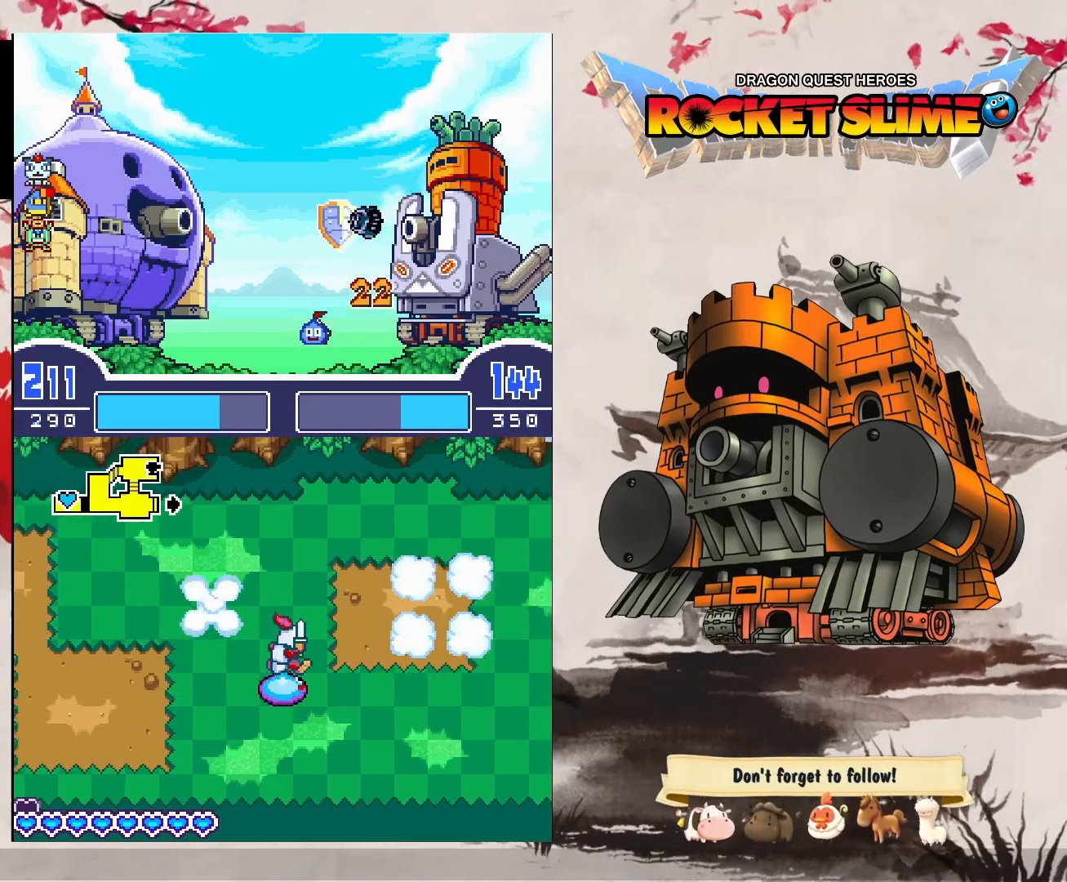
{"dt_ms": 500, "buttons": ["B"], "left_stick": "center", "right_stick": "center", "events": []}
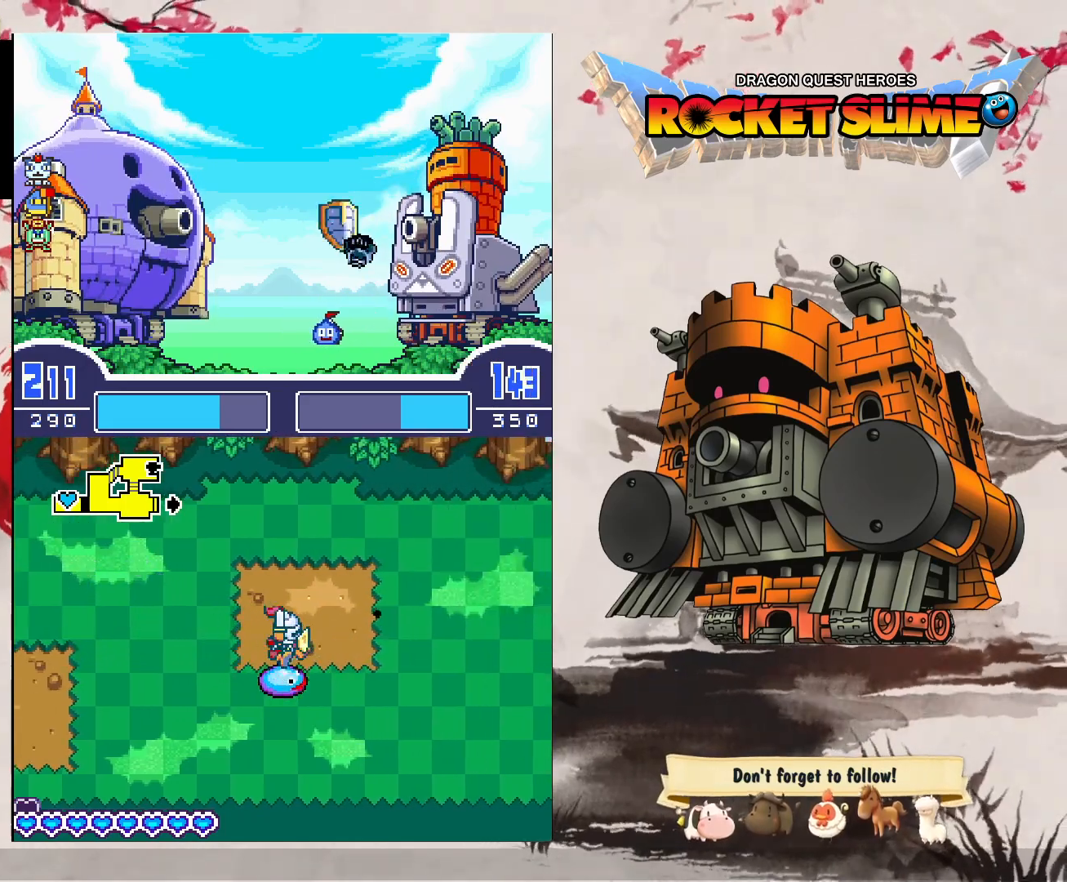
{"dt_ms": 500, "buttons": ["B"], "left_stick": "center", "right_stick": "center", "events": []}
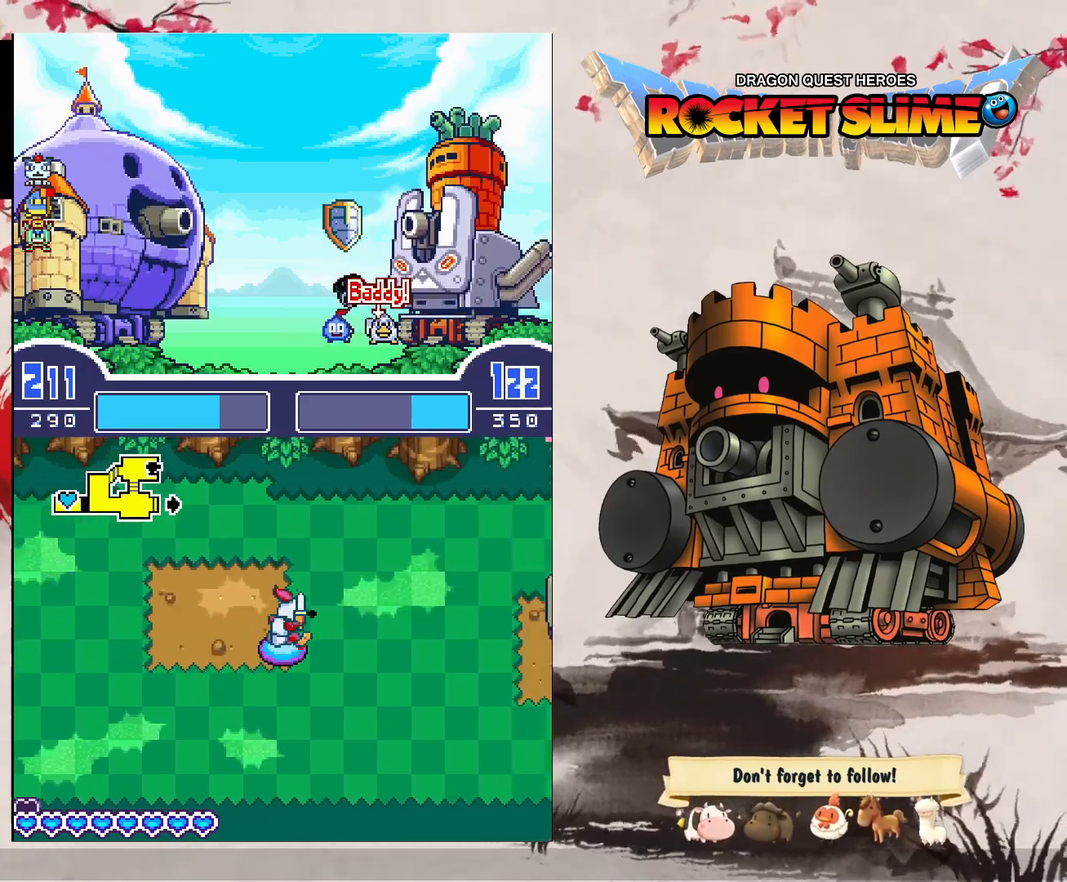
{"dt_ms": 500, "buttons": ["B"], "left_stick": "center", "right_stick": "center", "events": []}
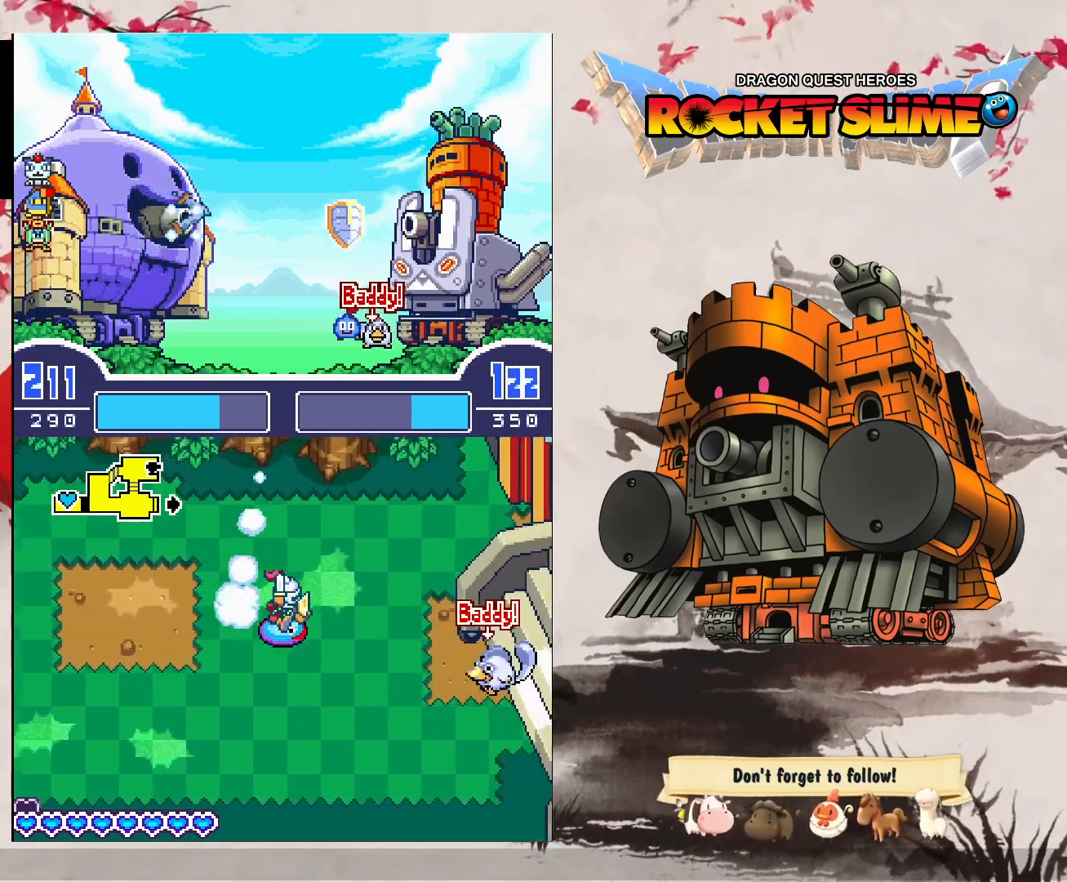
{"dt_ms": 1000, "buttons": ["A", "B"], "left_stick": "center", "right_stick": "center"}
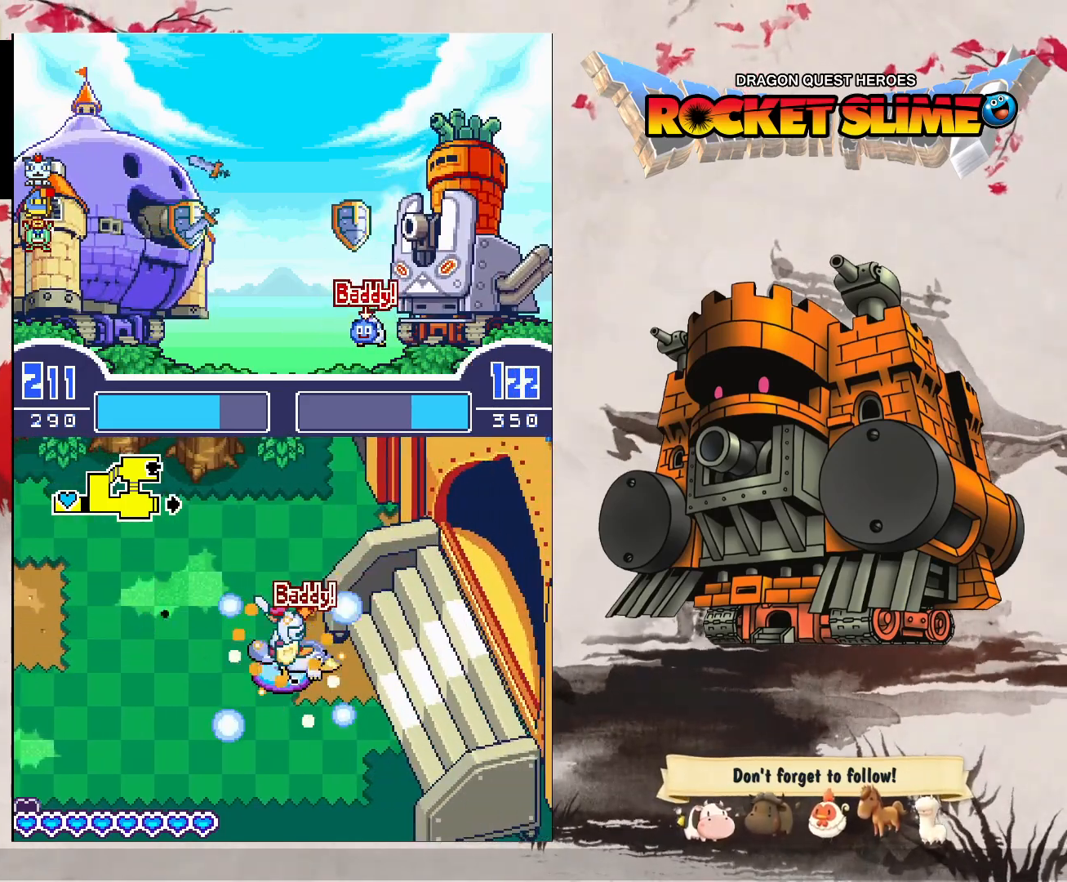
{"dt_ms": 500, "buttons": ["A", "B"], "left_stick": "center", "right_stick": "center"}
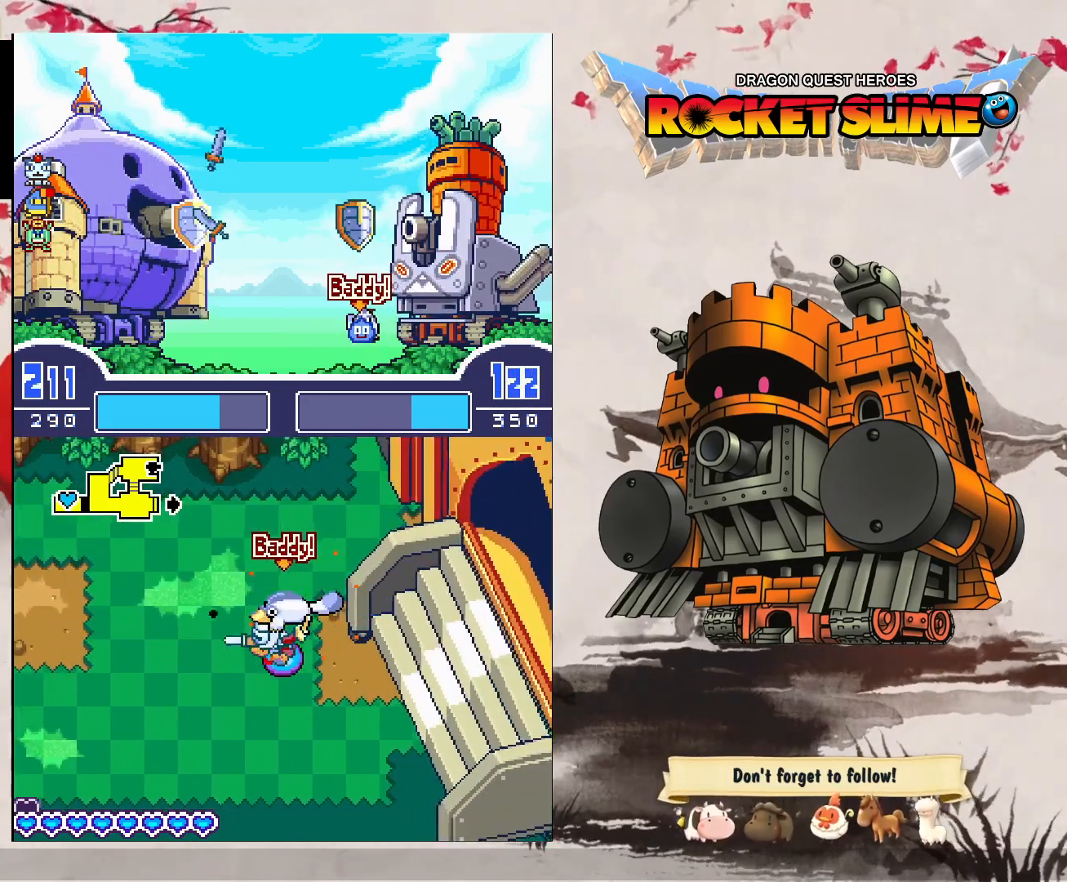
{"dt_ms": 500, "buttons": [], "left_stick": "center", "right_stick": "center", "events": [[167, "A", "up"], [467, "B", "up"]]}
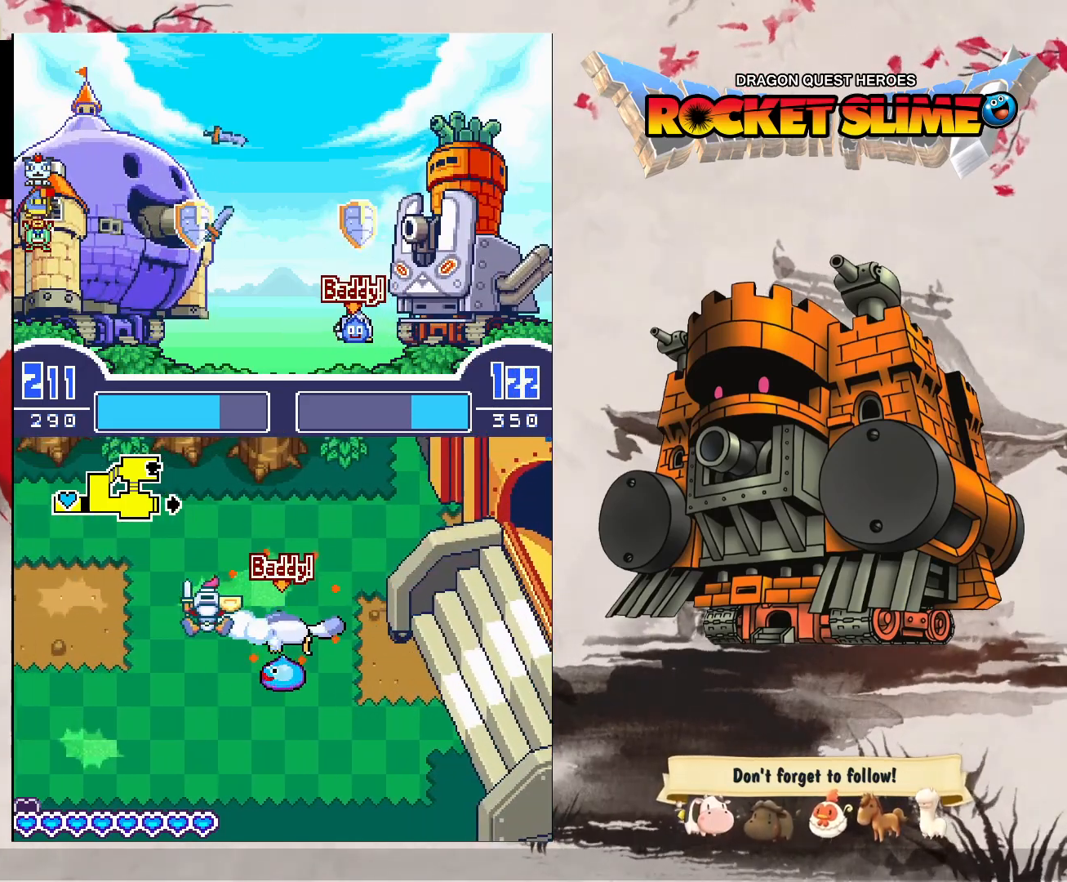
{"dt_ms": 500, "buttons": ["B"], "left_stick": "center", "right_stick": "center", "events": [[417, "B", "down"]]}
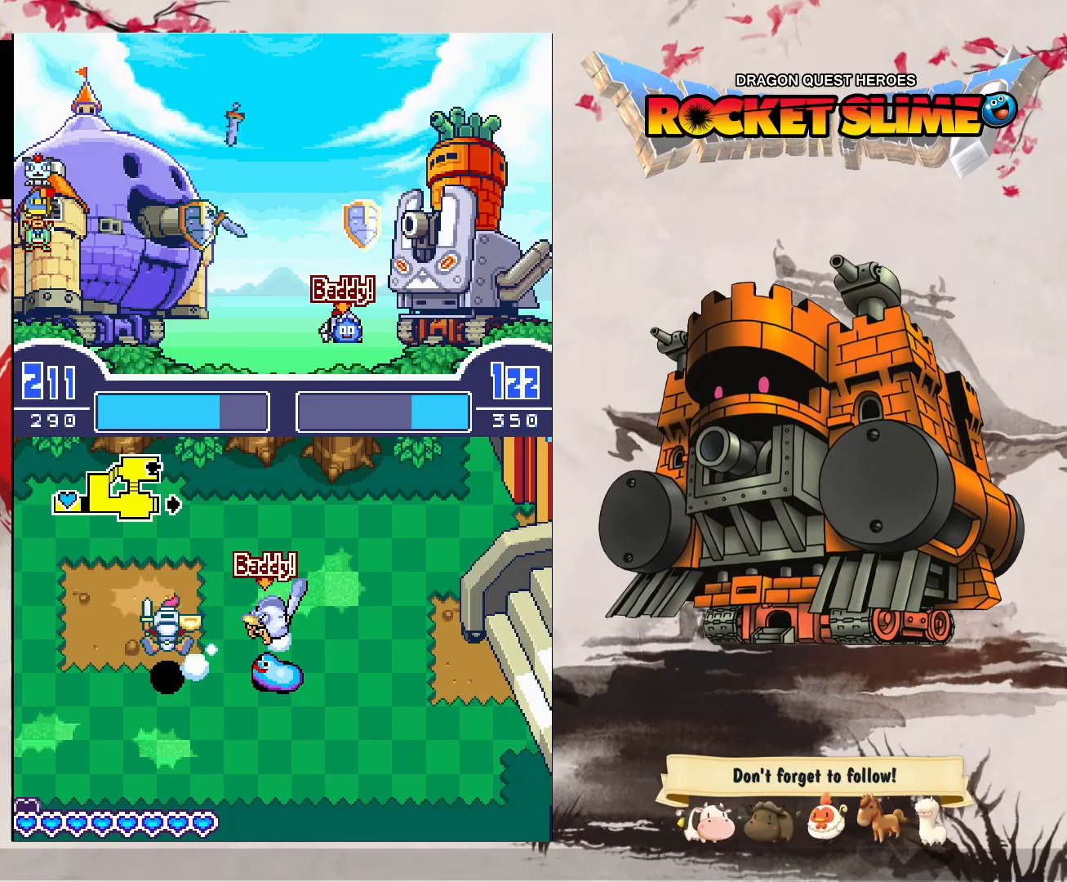
{"dt_ms": 500, "buttons": [], "left_stick": "center", "right_stick": "center", "events": [[183, "B", "up"]]}
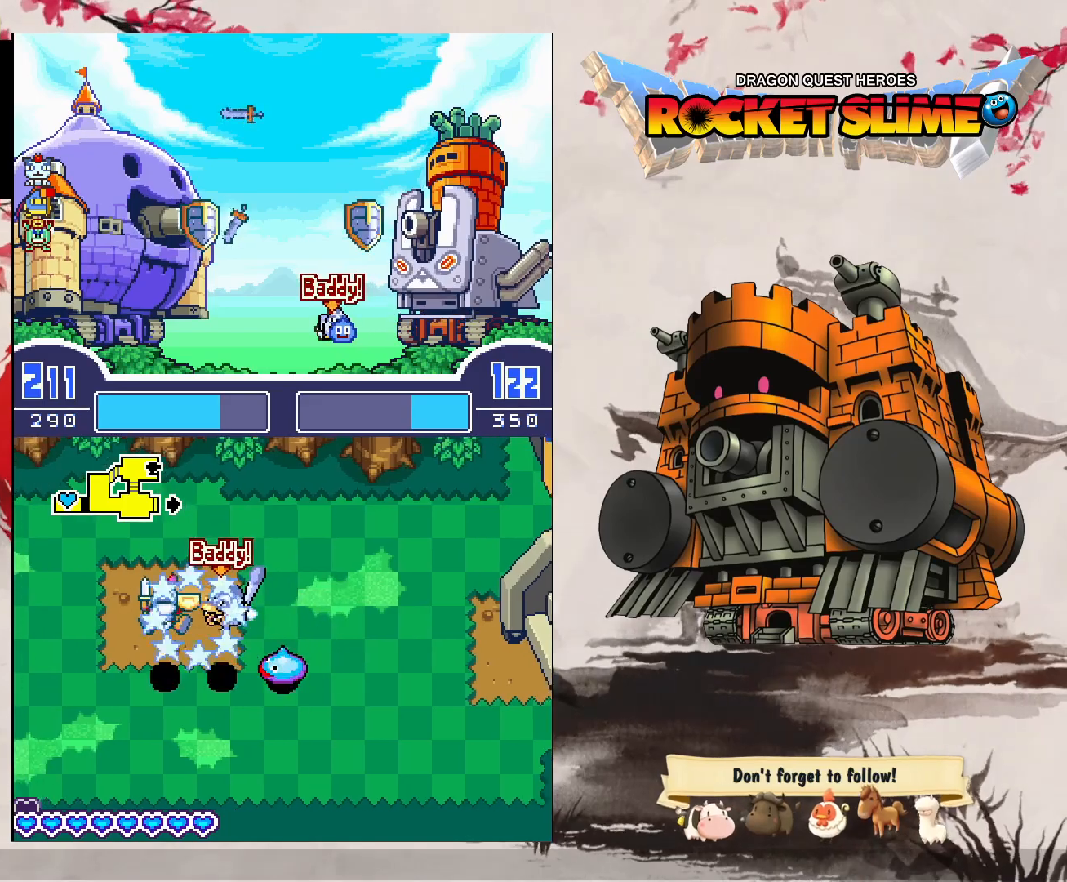
{"dt_ms": 500, "buttons": ["Y"], "left_stick": "center", "right_stick": "center", "events": [[500, "Y", "down"]]}
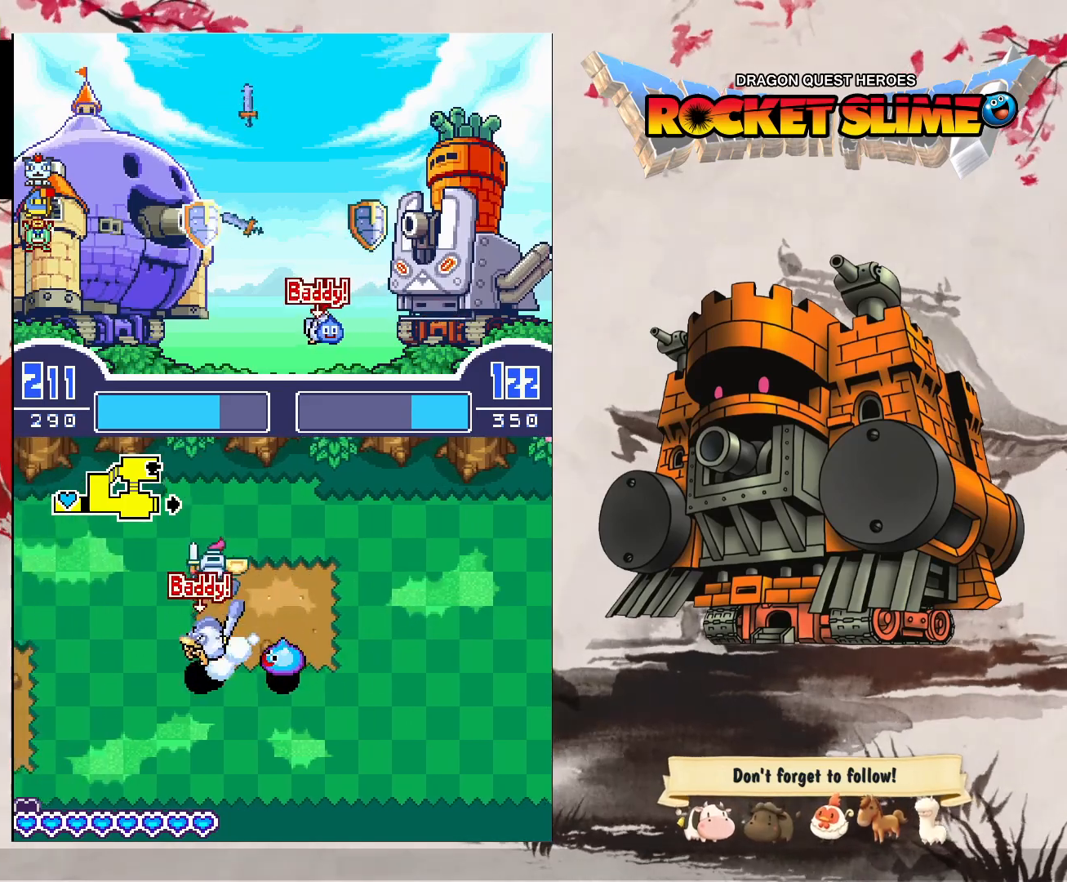
{"dt_ms": 500, "buttons": [], "left_stick": "center", "right_stick": "center", "events": [[400, "Y", "up"]]}
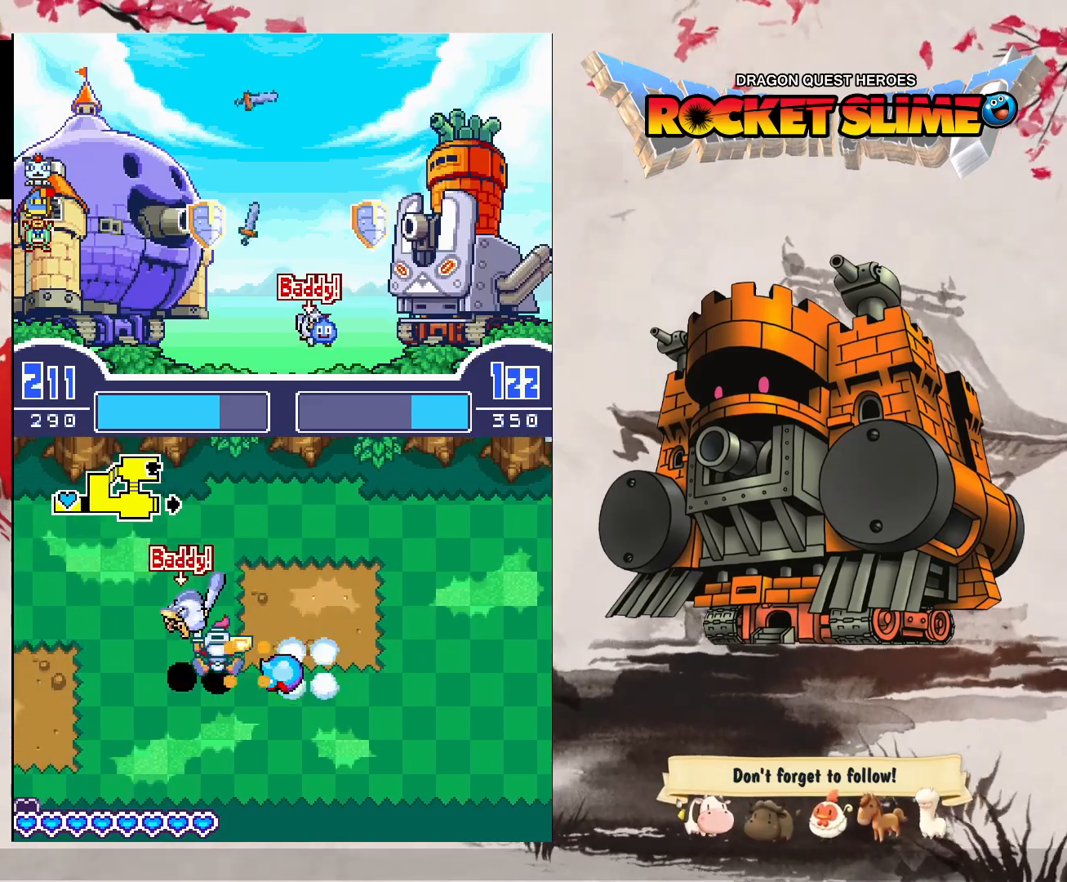
{"dt_ms": 500, "buttons": [], "left_stick": "center", "right_stick": "center", "events": []}
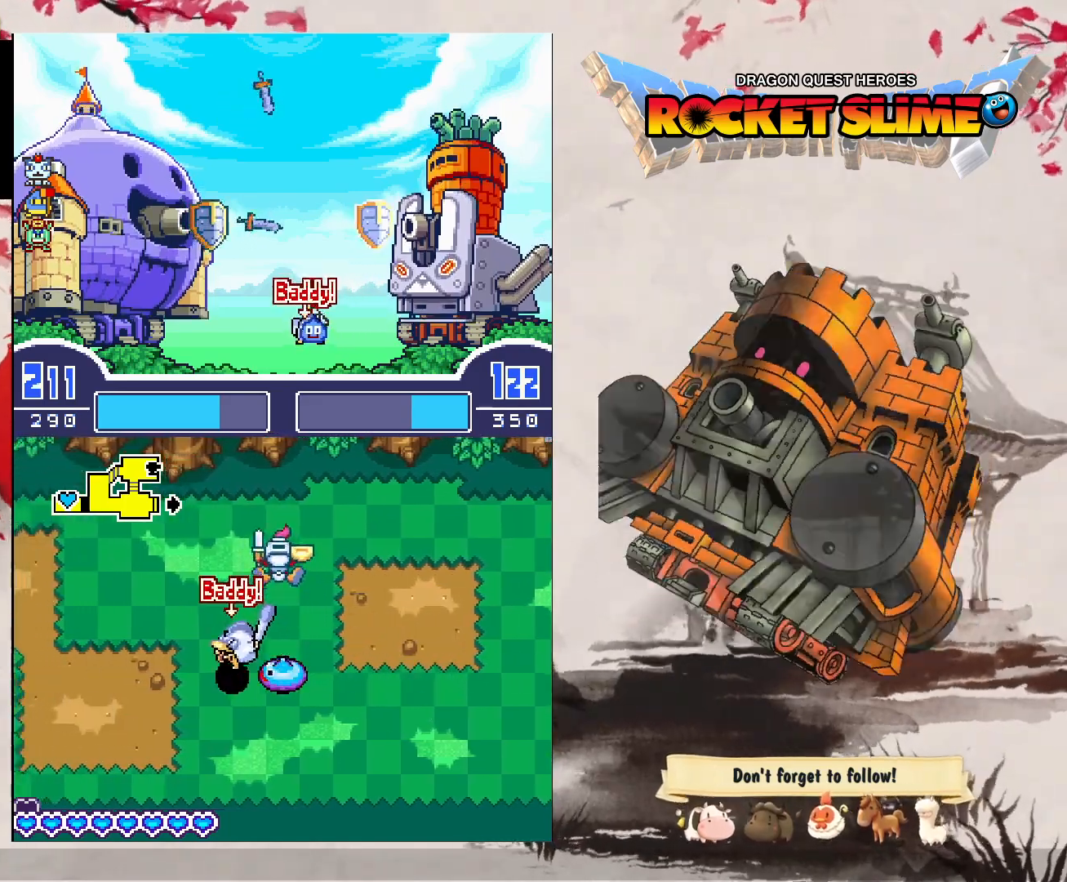
{"dt_ms": 500, "buttons": [], "left_stick": "center", "right_stick": "center", "events": []}
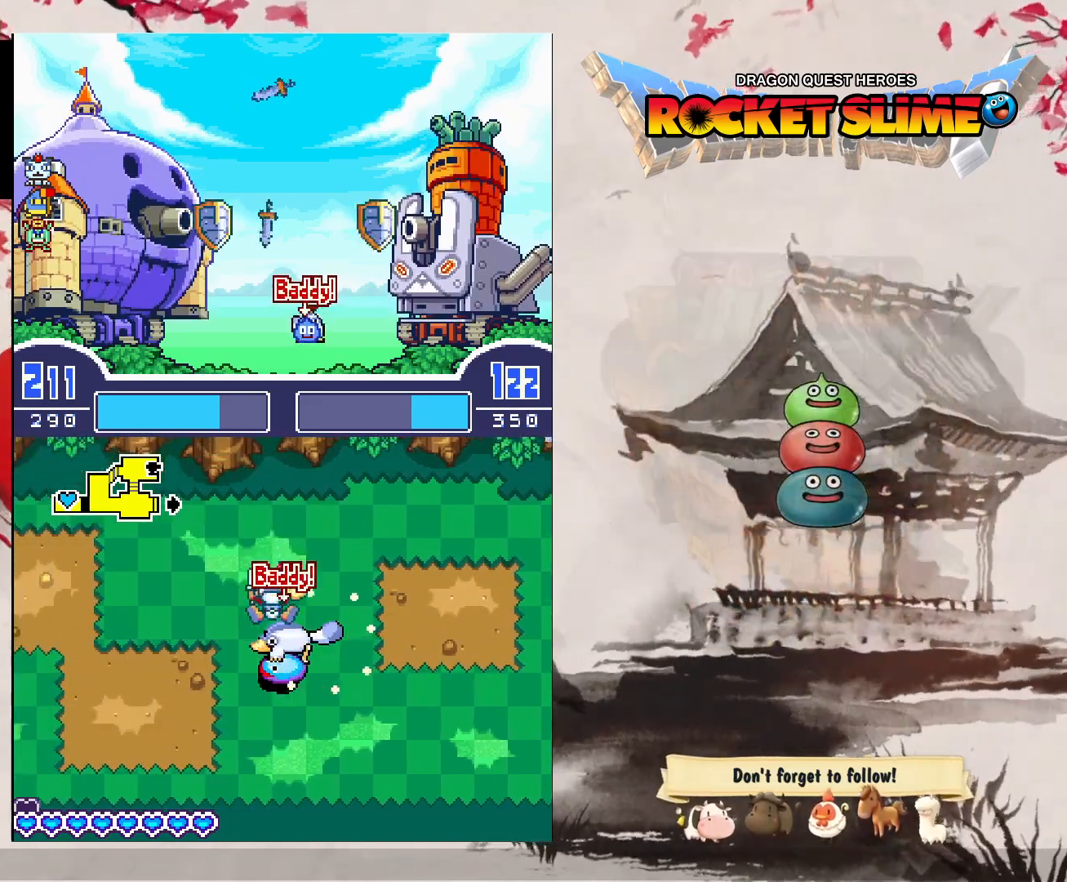
{"dt_ms": 500, "buttons": [], "left_stick": "center", "right_stick": "center", "events": []}
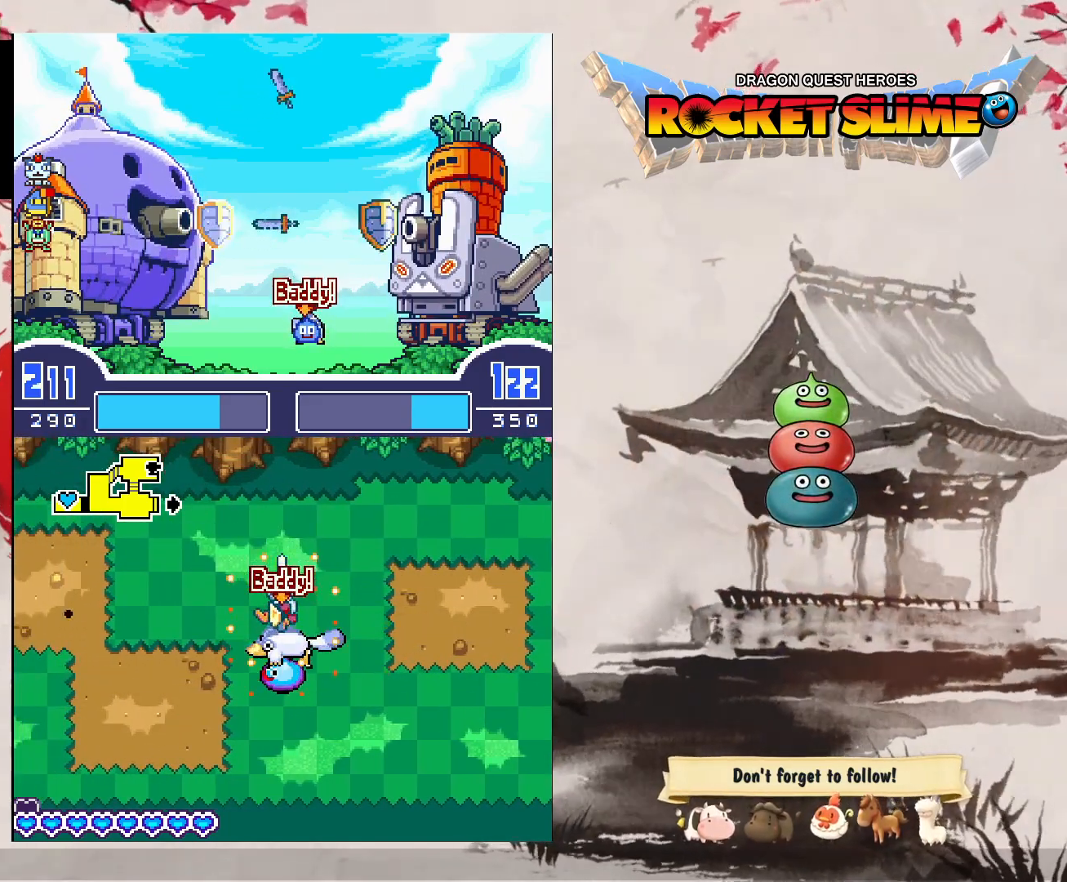
{"dt_ms": 1000, "buttons": [], "left_stick": "center", "right_stick": "center"}
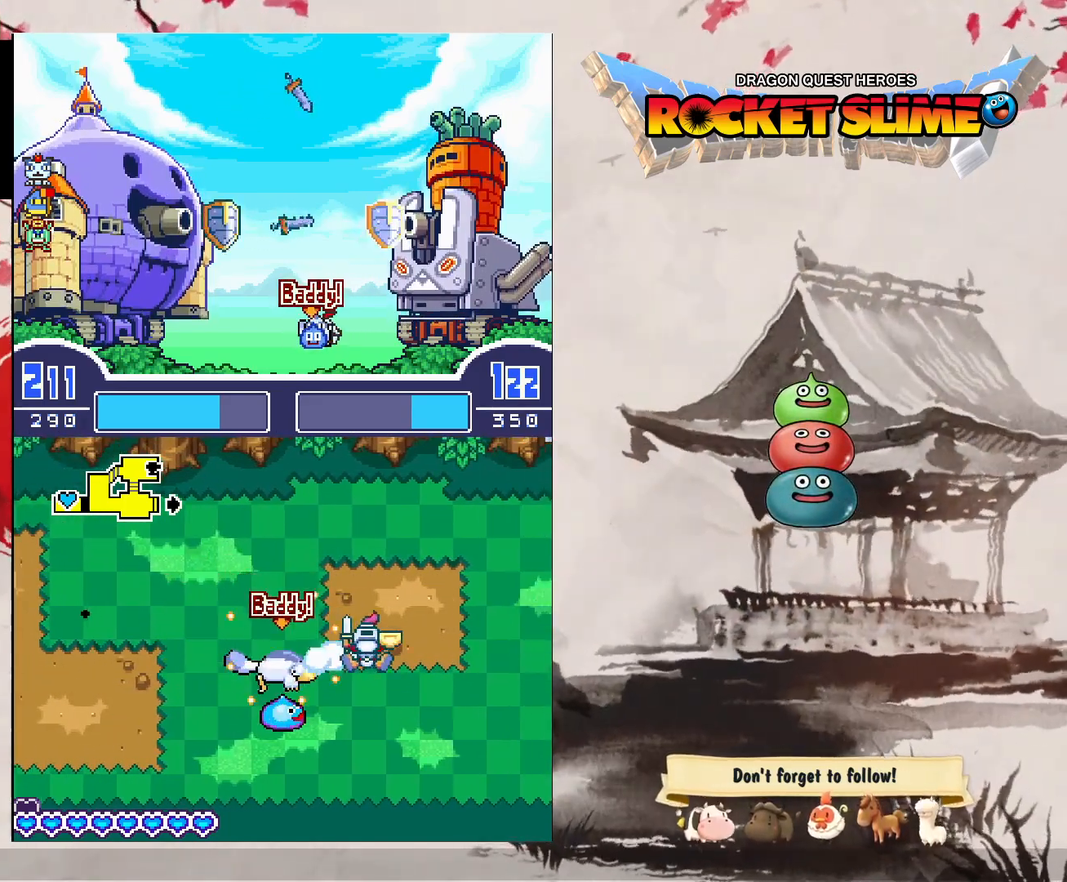
{"dt_ms": 500, "buttons": [], "left_stick": "center", "right_stick": "center"}
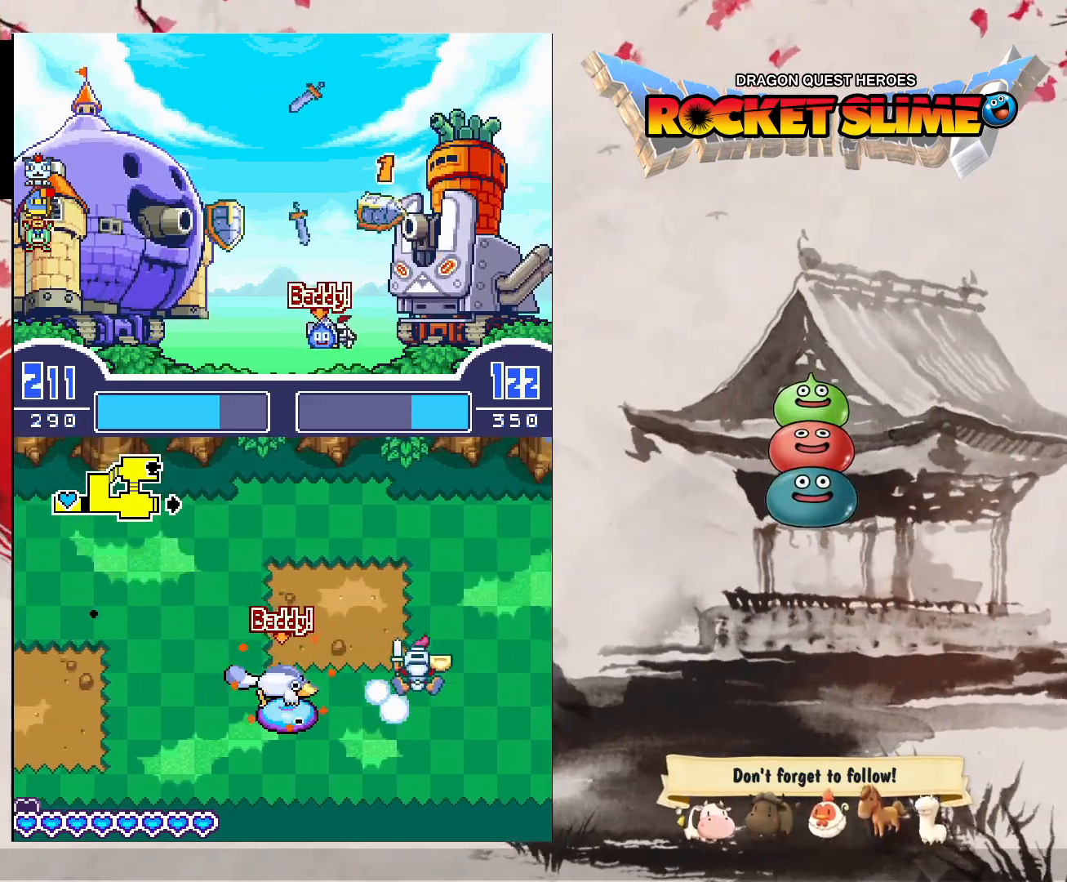
{"dt_ms": 500, "buttons": [], "left_stick": "center", "right_stick": "center", "events": [[50, "B", "down"], [300, "B", "up"]]}
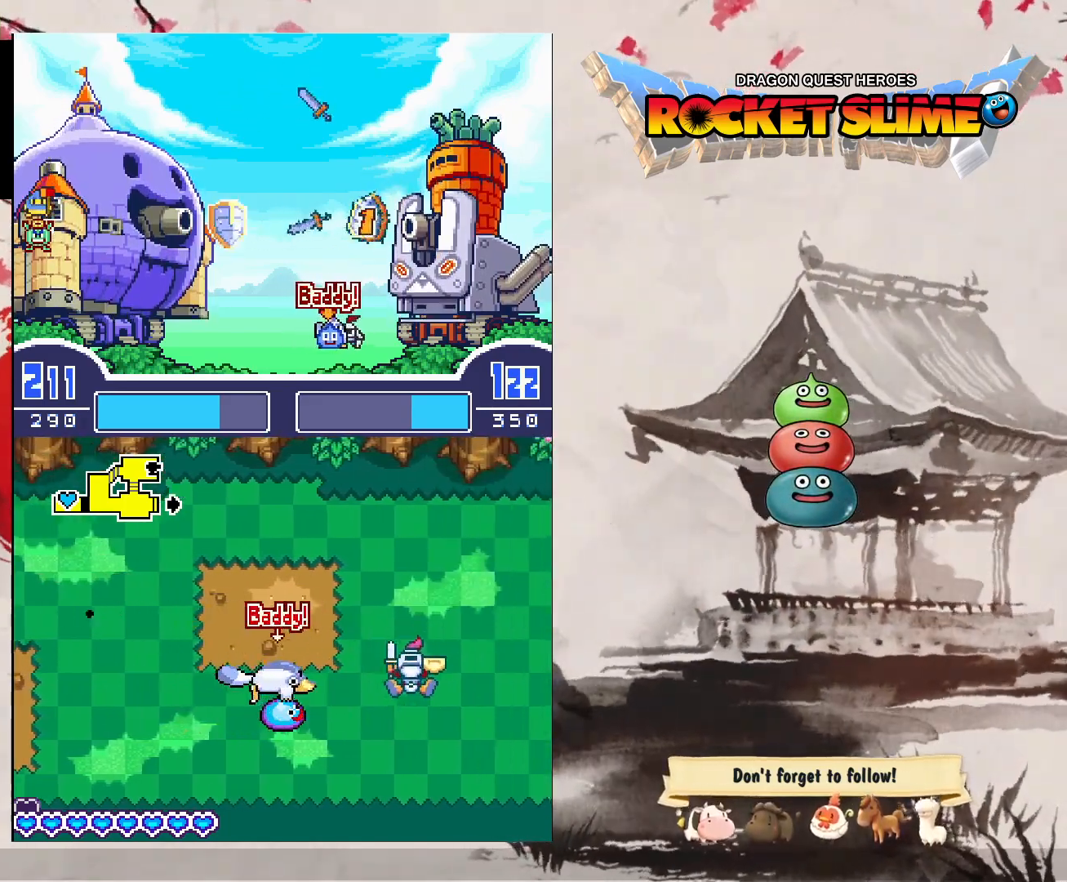
{"dt_ms": 500, "buttons": [], "left_stick": "center", "right_stick": "center", "events": [[100, "B", "down"], [367, "B", "up"]]}
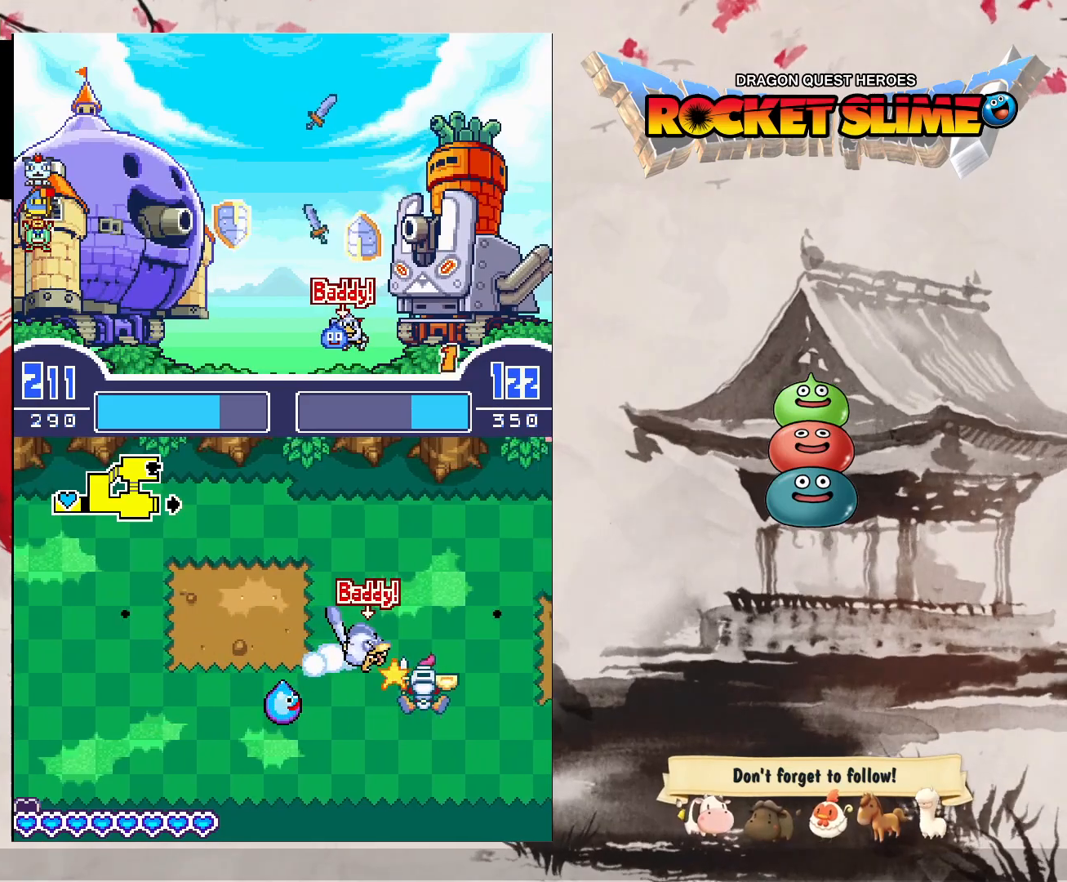
{"dt_ms": 500, "buttons": ["Y"], "left_stick": "center", "right_stick": "center", "events": [[433, "Y", "down"]]}
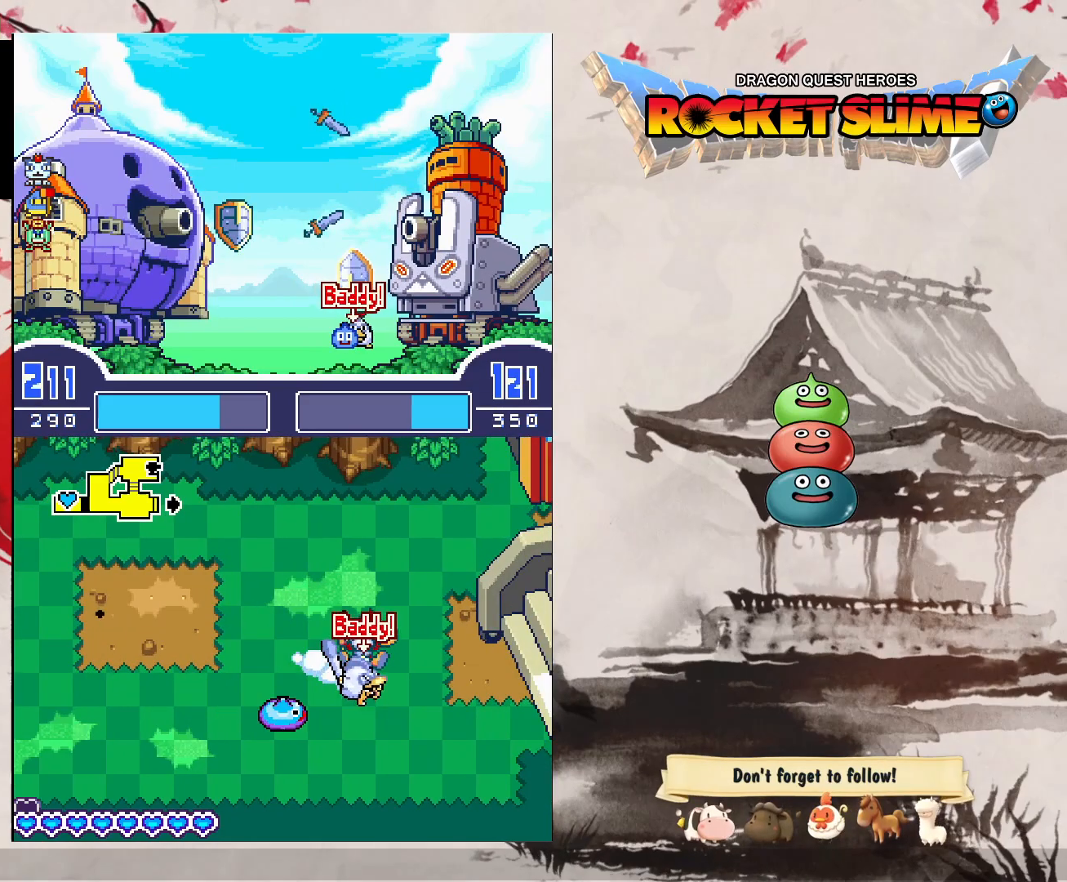
{"dt_ms": 500, "buttons": [], "left_stick": "center", "right_stick": "center", "events": [[350, "Y", "up"]]}
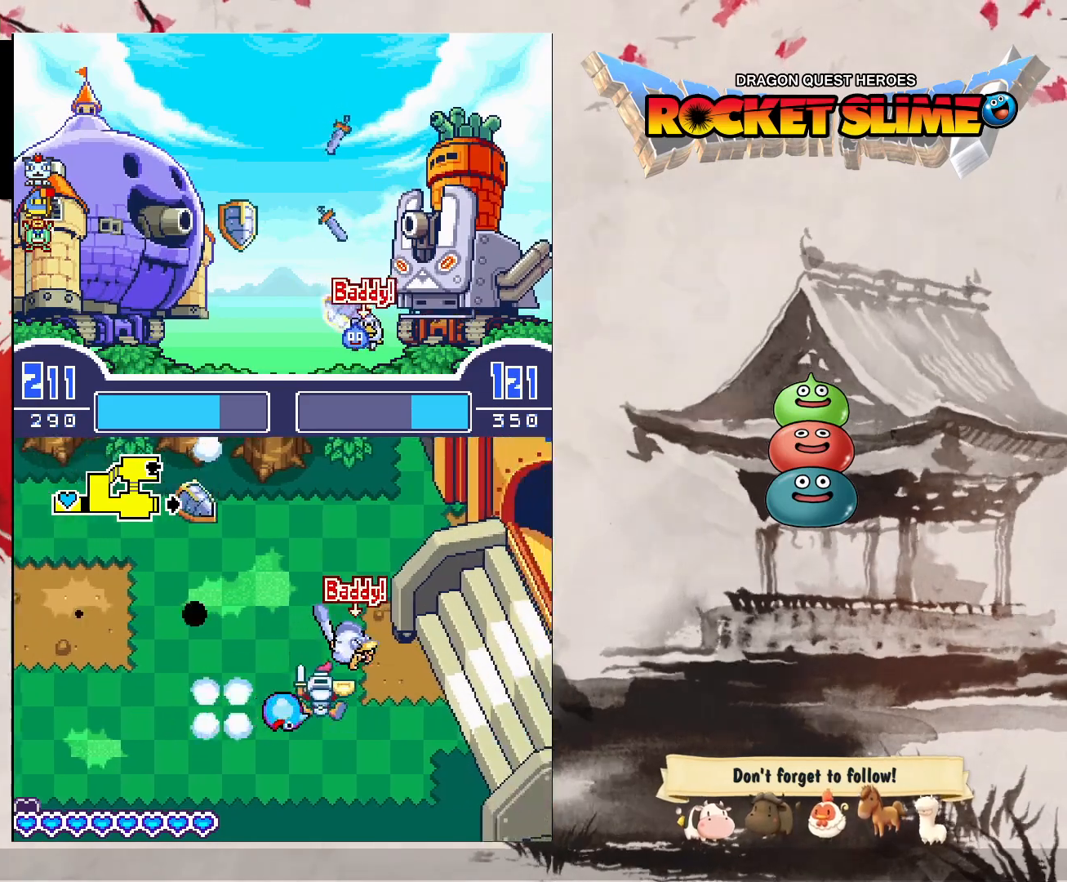
{"dt_ms": 500, "buttons": [], "left_stick": "center", "right_stick": "center", "events": []}
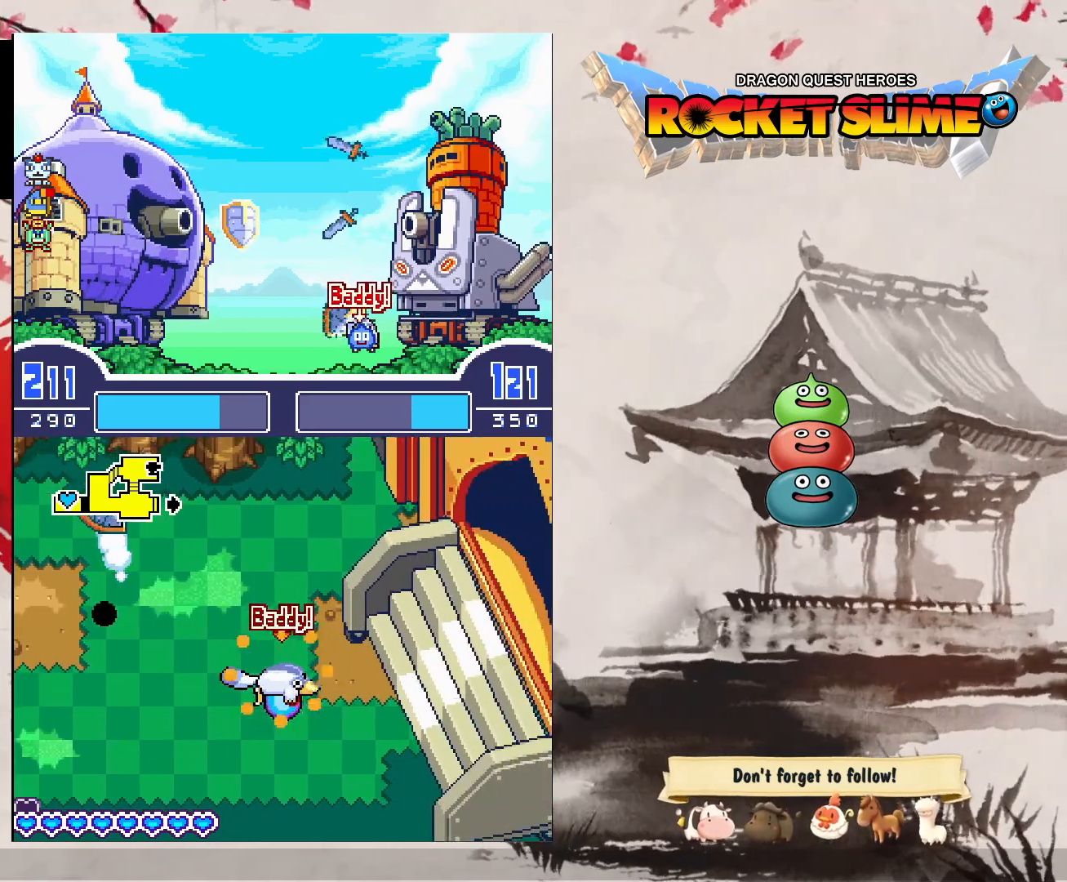
{"dt_ms": 500, "buttons": [], "left_stick": "center", "right_stick": "center", "events": []}